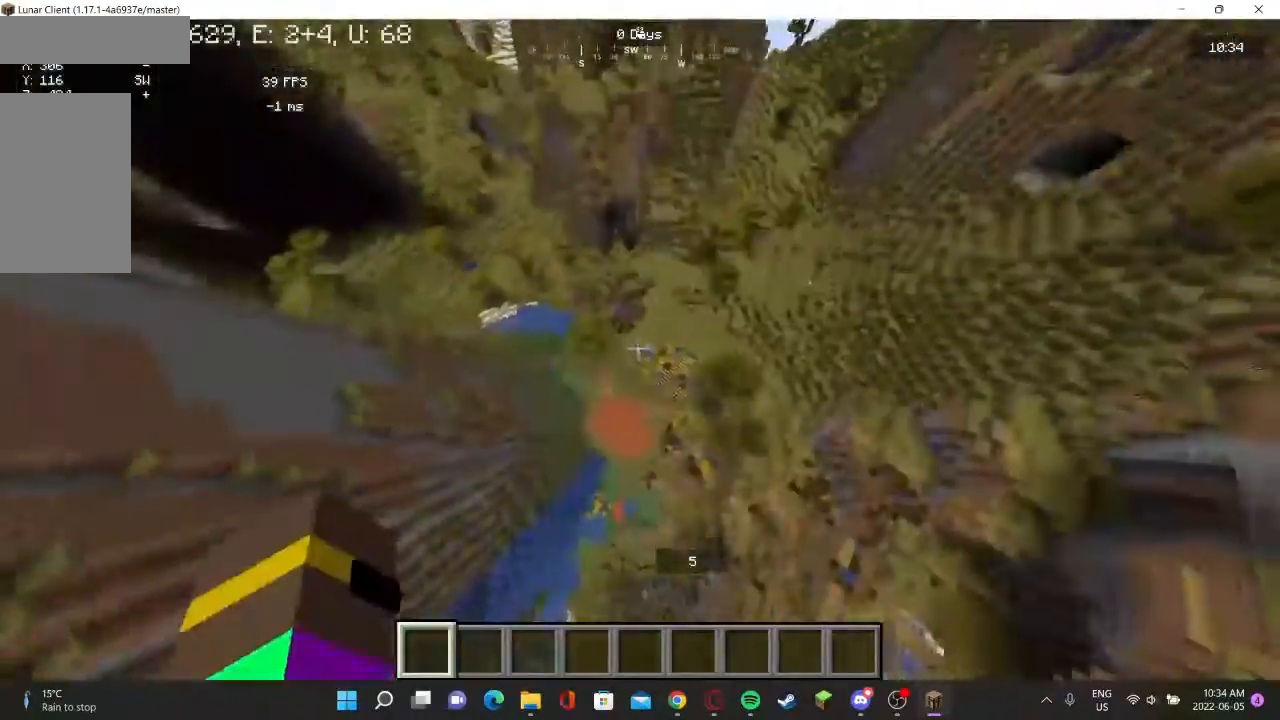
Gameplay with keyboard and mouse; each line is a JSON object with the keys and mouse buttons held at the frame after it. "events" lists presses ("down") and releases ("up") of "a", "d", "s", "w", "mouse_left" and "mouse_right" between this image and that frame as [ms after this image, input, new state], when the widget could be followed in between. "mouse_left", "mouse_right" = the "left", "right" buttons of the "mouse" list. No other keys are recorded. Fast repeated clicks can show as one long hold. Mouse movement is not recorded.
{"keys": ["a", "w"], "mouse": [], "events": []}
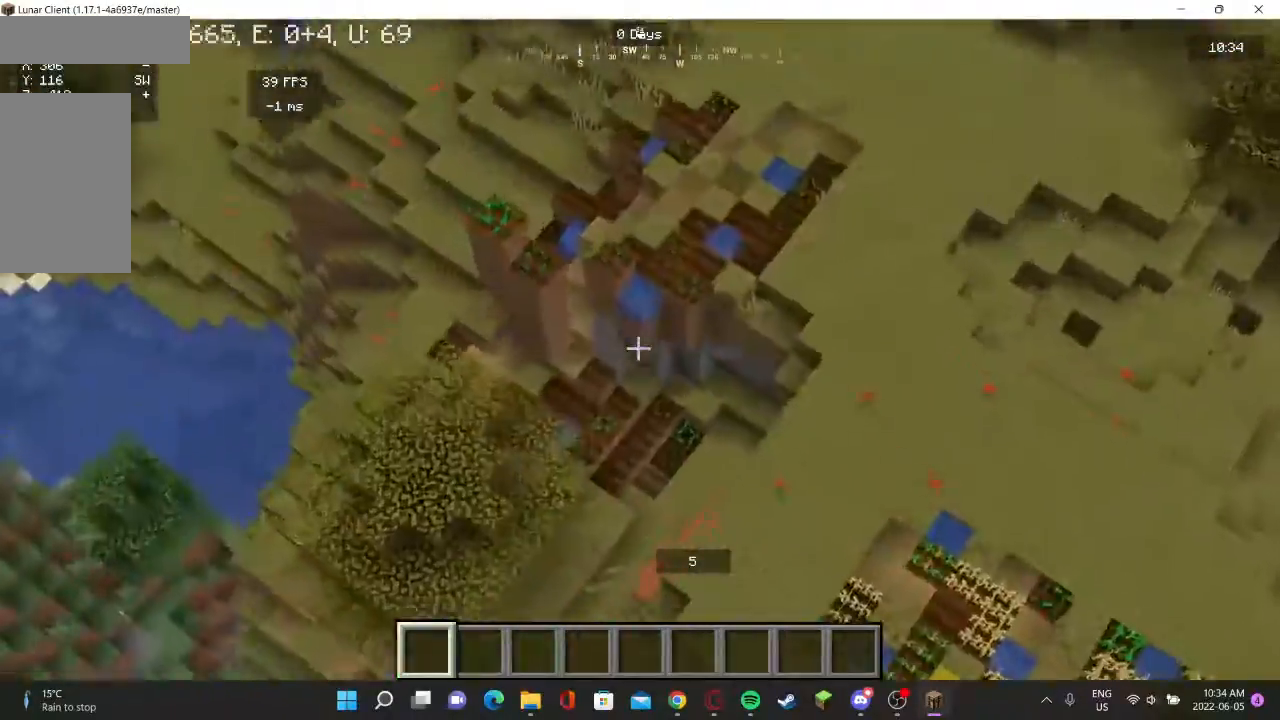
{"keys": ["d"], "mouse": [], "events": [[200, "a", "up"], [300, "d", "down"], [433, "w", "up"]]}
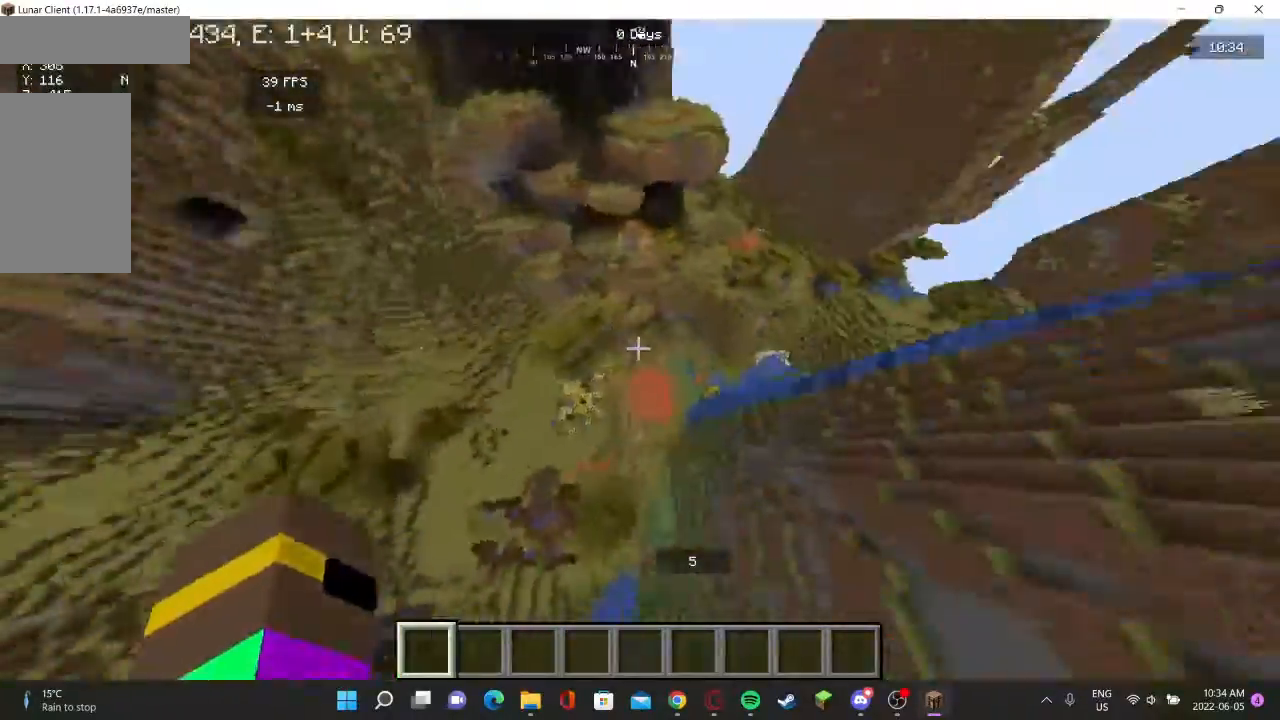
{"keys": ["a", "w"], "mouse": []}
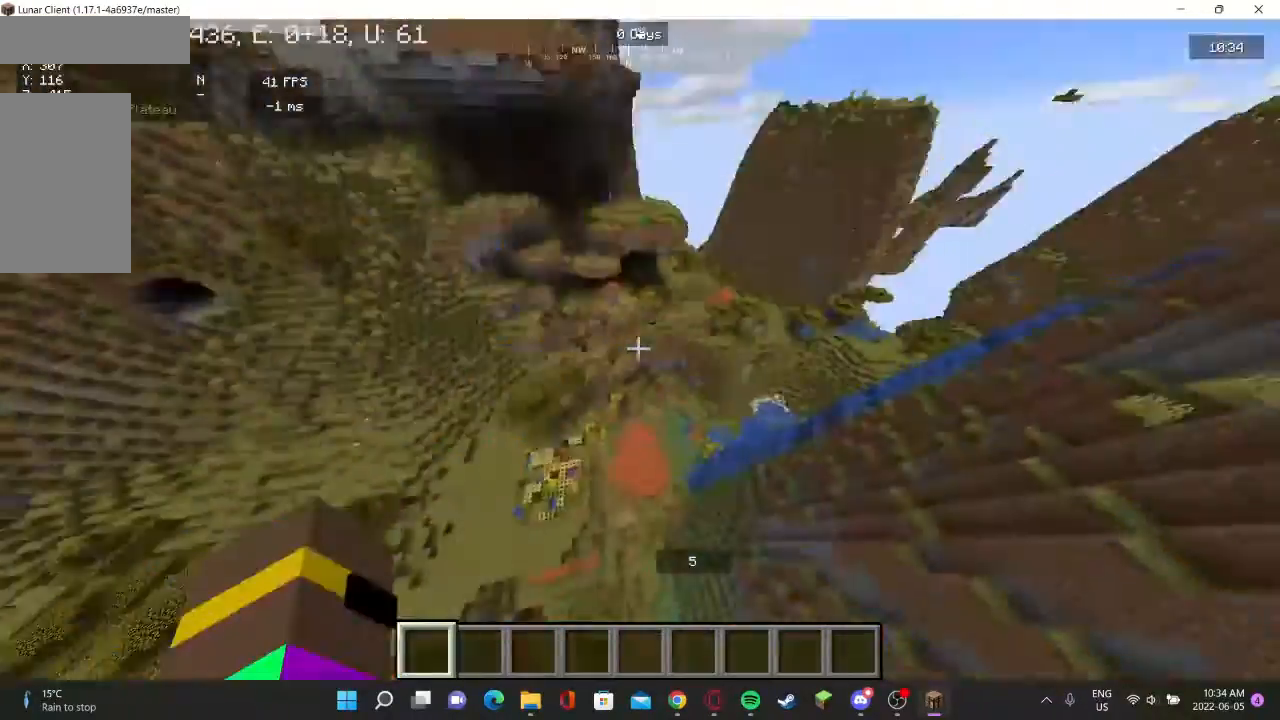
{"keys": ["w"], "mouse": [], "events": [[167, "a", "up"]]}
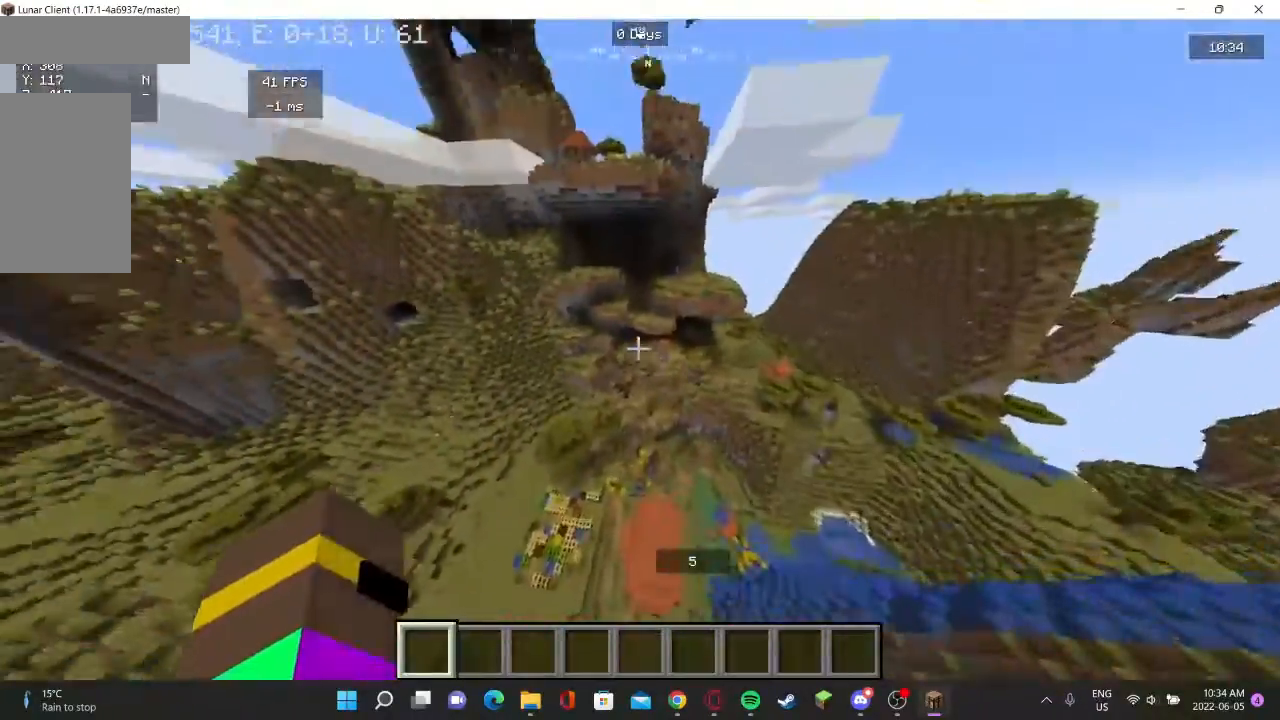
{"keys": ["w"], "mouse": [], "events": []}
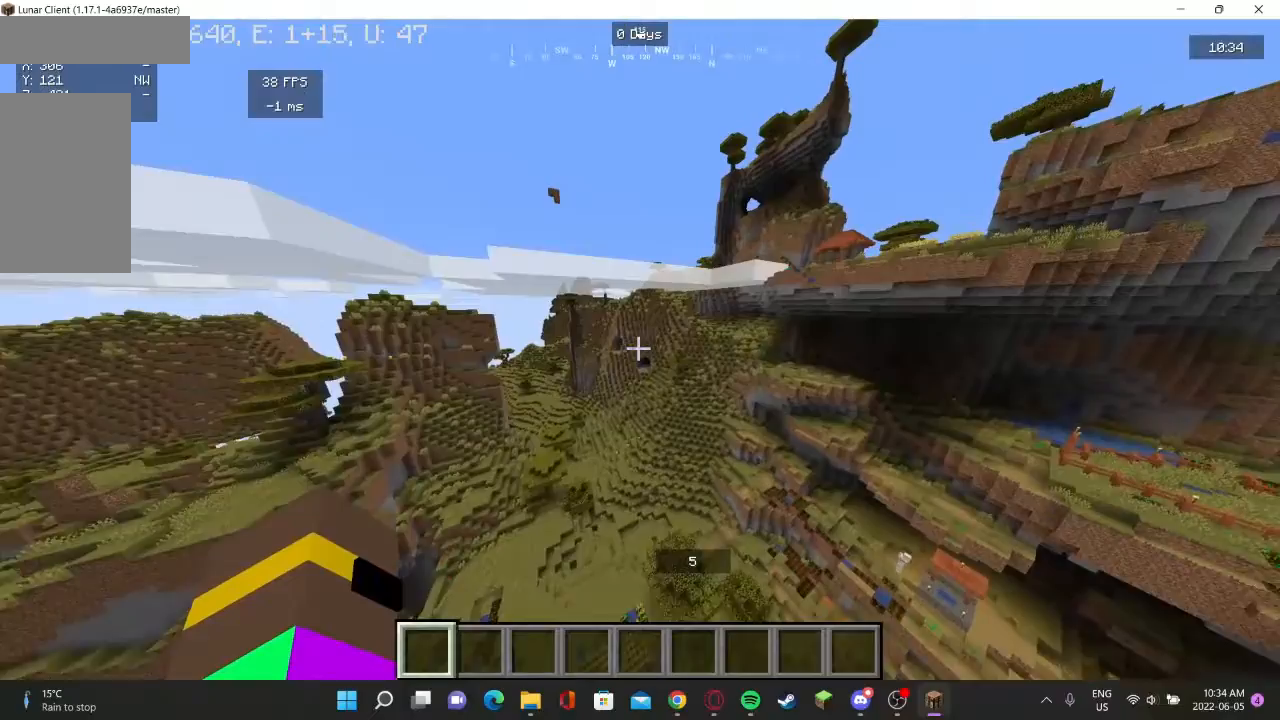
{"keys": ["d", "w"], "mouse": [], "events": [[267, "d", "down"]]}
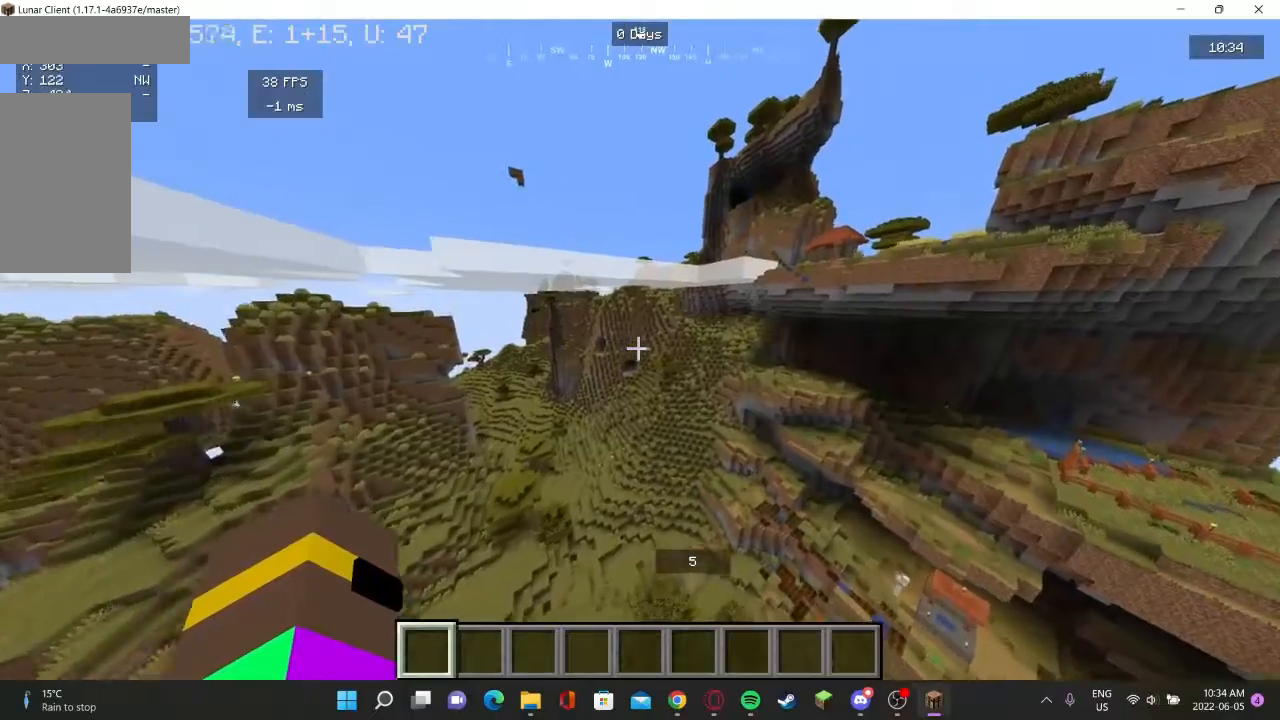
{"keys": ["d"], "mouse": [], "events": [[433, "w", "up"]]}
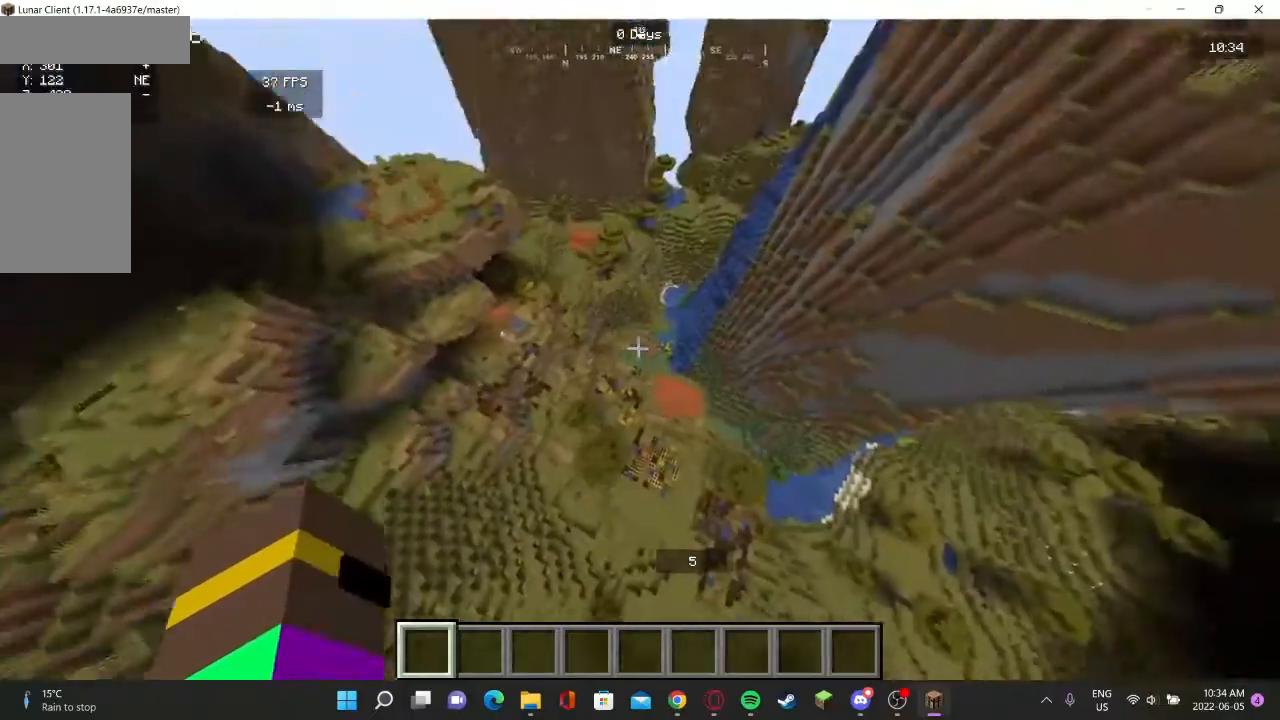
{"keys": ["w"], "mouse": [], "events": [[200, "w", "down"], [467, "d", "up"]]}
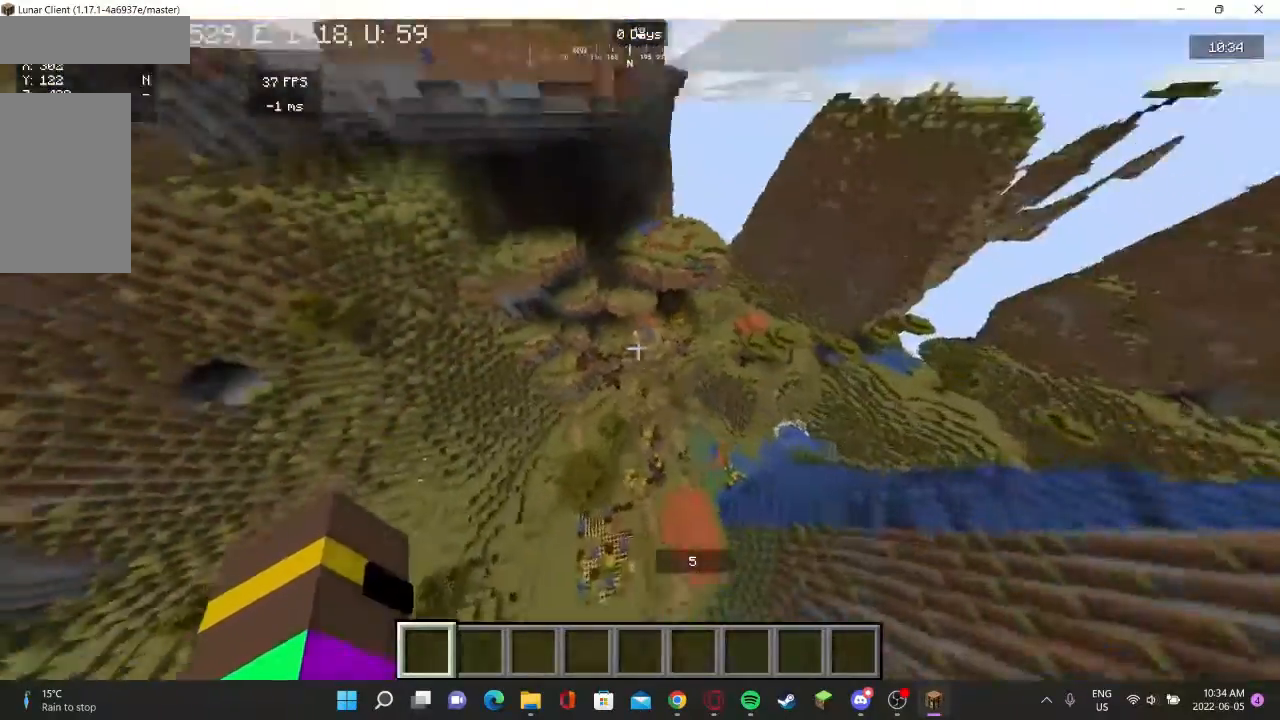
{"keys": ["w"], "mouse": [], "events": []}
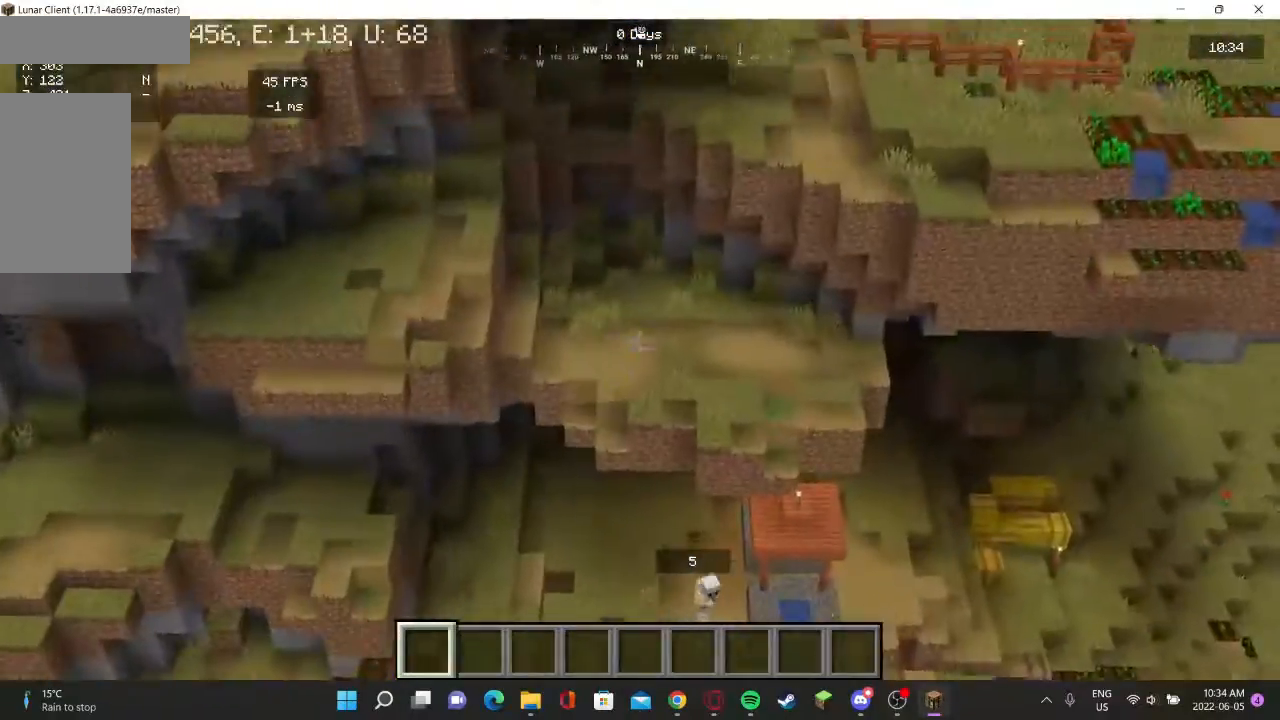
{"keys": ["w"], "mouse": [], "events": []}
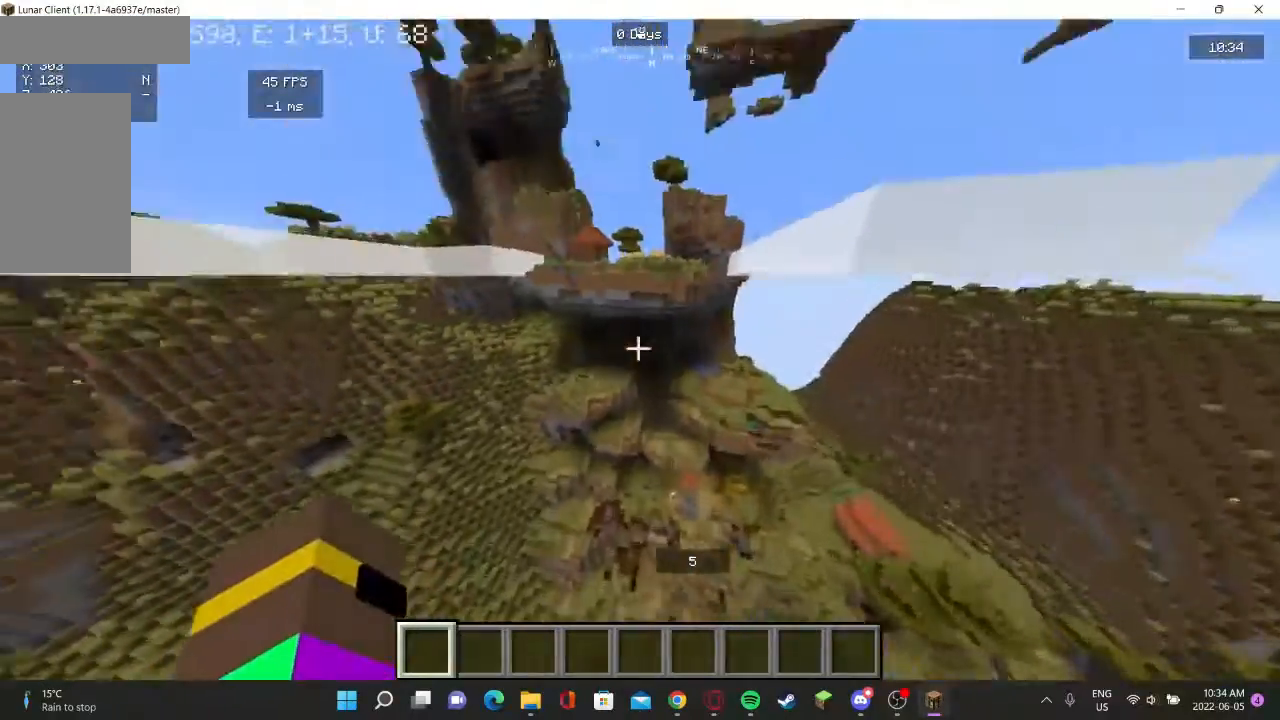
{"keys": ["w"], "mouse": [], "events": []}
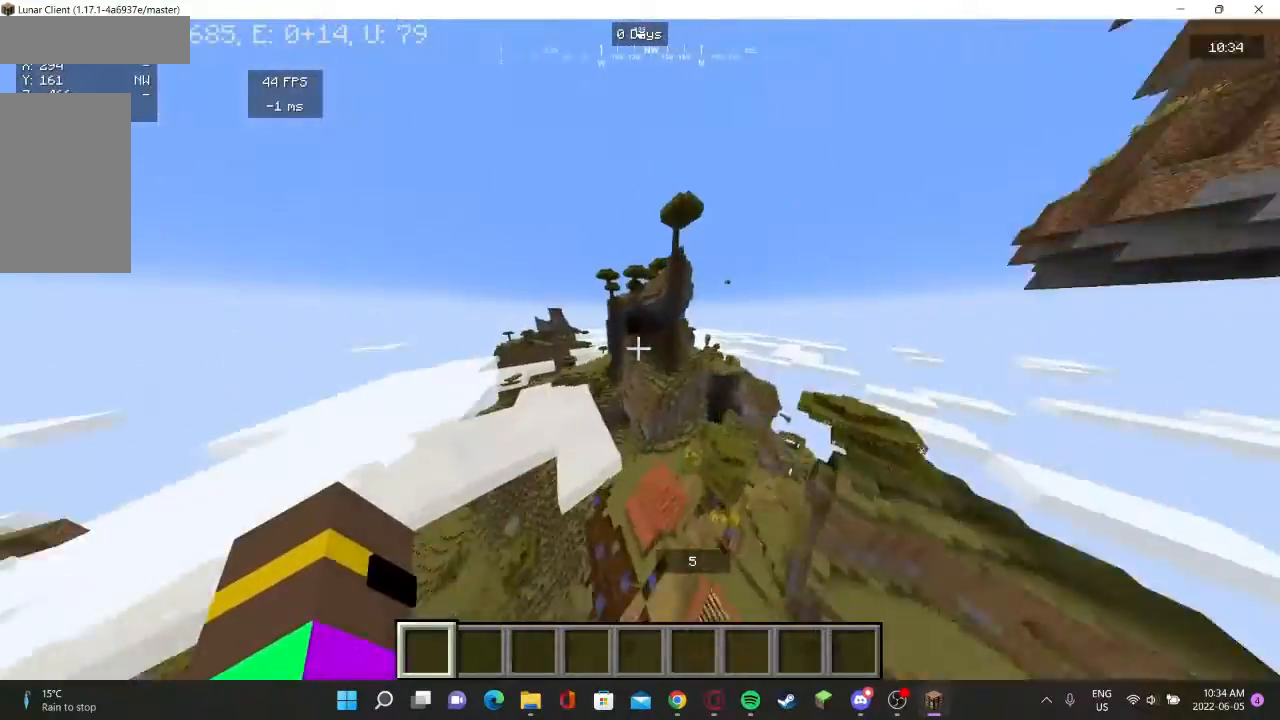
{"keys": ["w"], "mouse": [], "events": []}
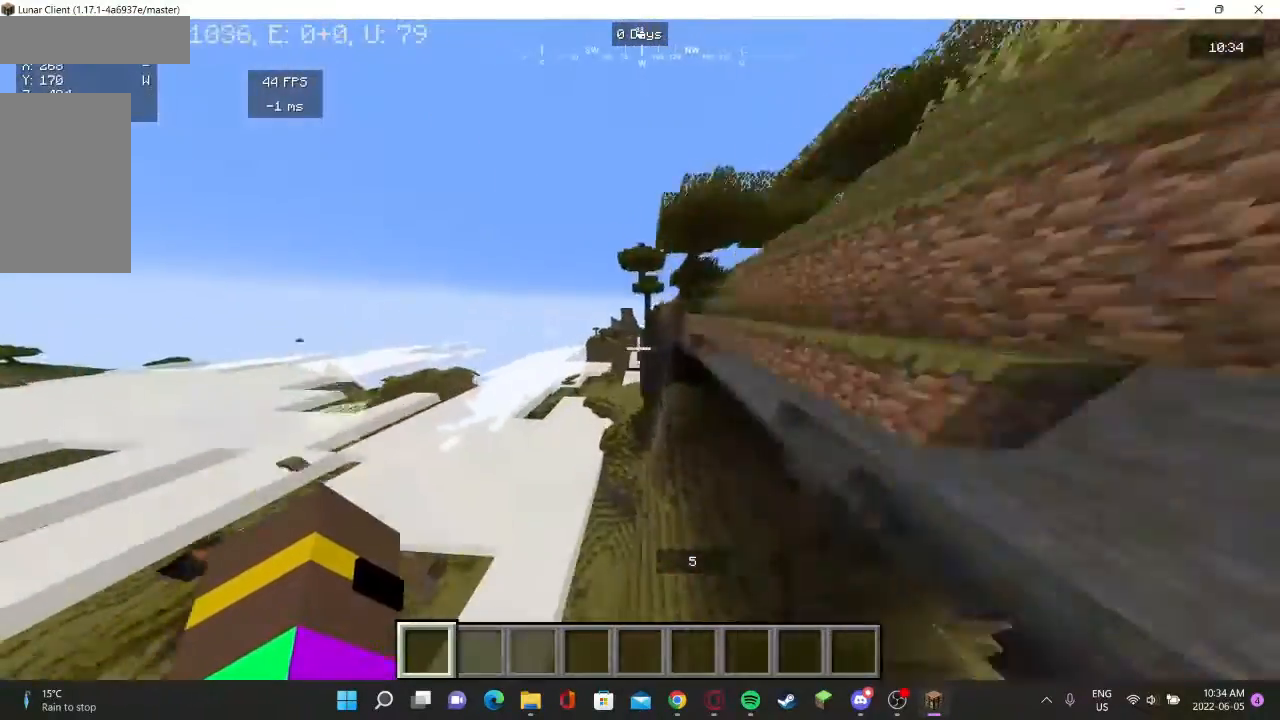
{"keys": [], "mouse": [], "events": [[467, "w", "up"]]}
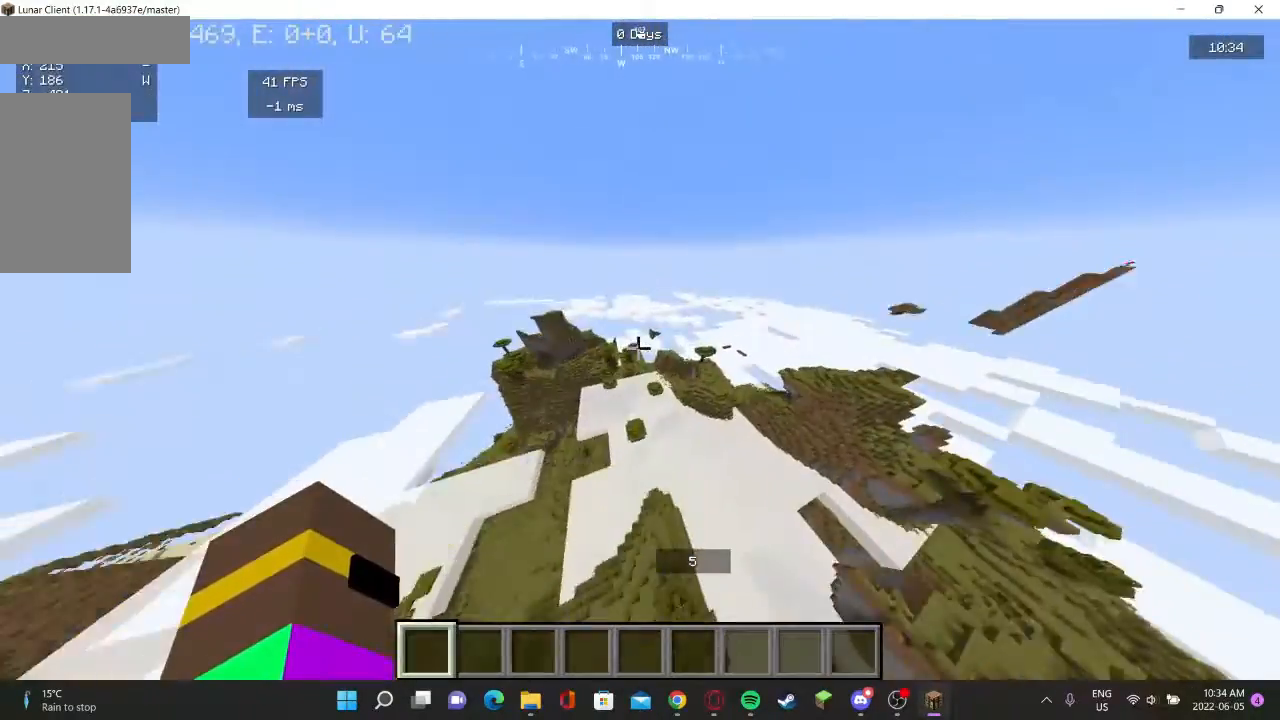
{"keys": ["d"], "mouse": [], "events": [[233, "d", "down"]]}
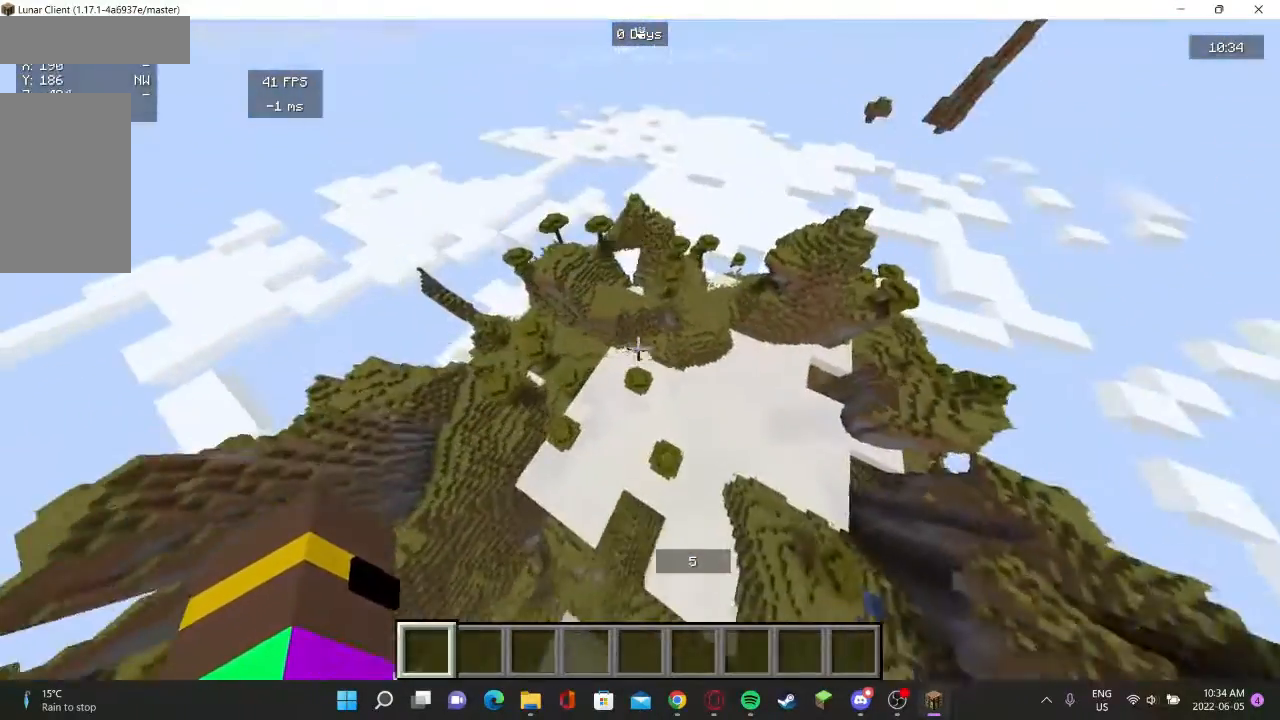
{"keys": ["d"], "mouse": [], "events": []}
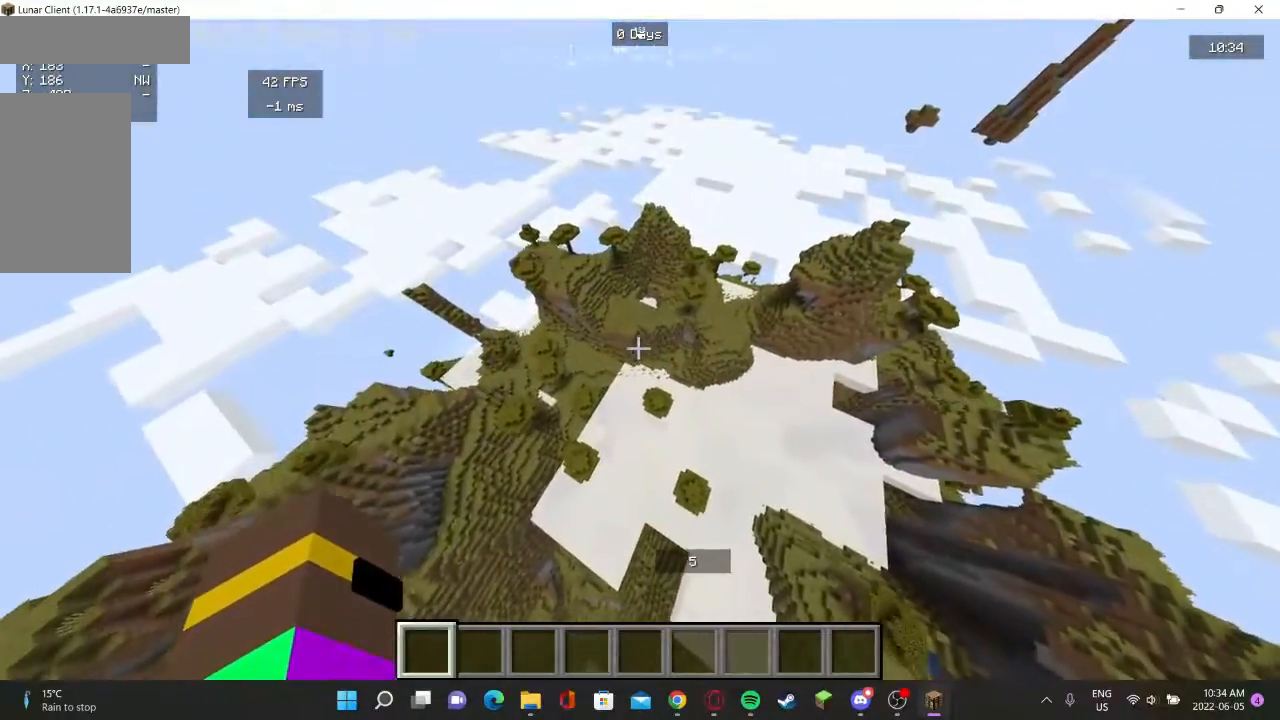
{"keys": ["w"], "mouse": [], "events": [[233, "d", "up"], [233, "w", "down"]]}
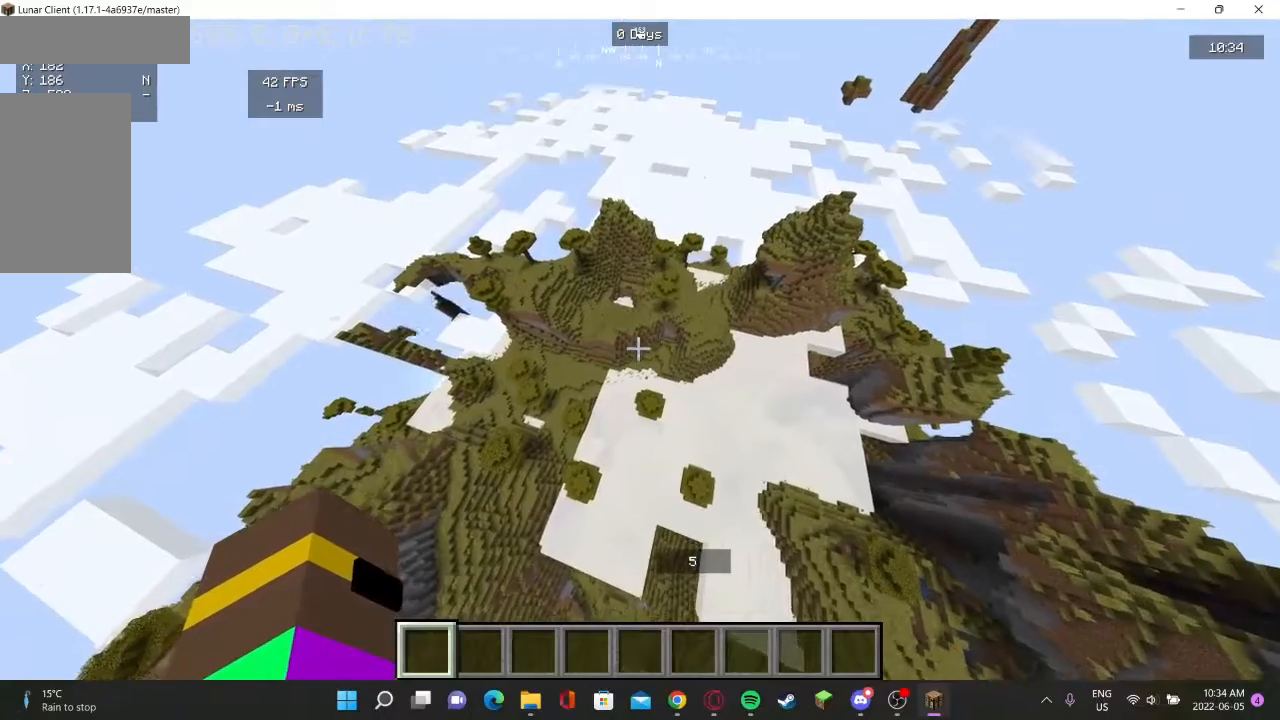
{"keys": ["w"], "mouse": [], "events": []}
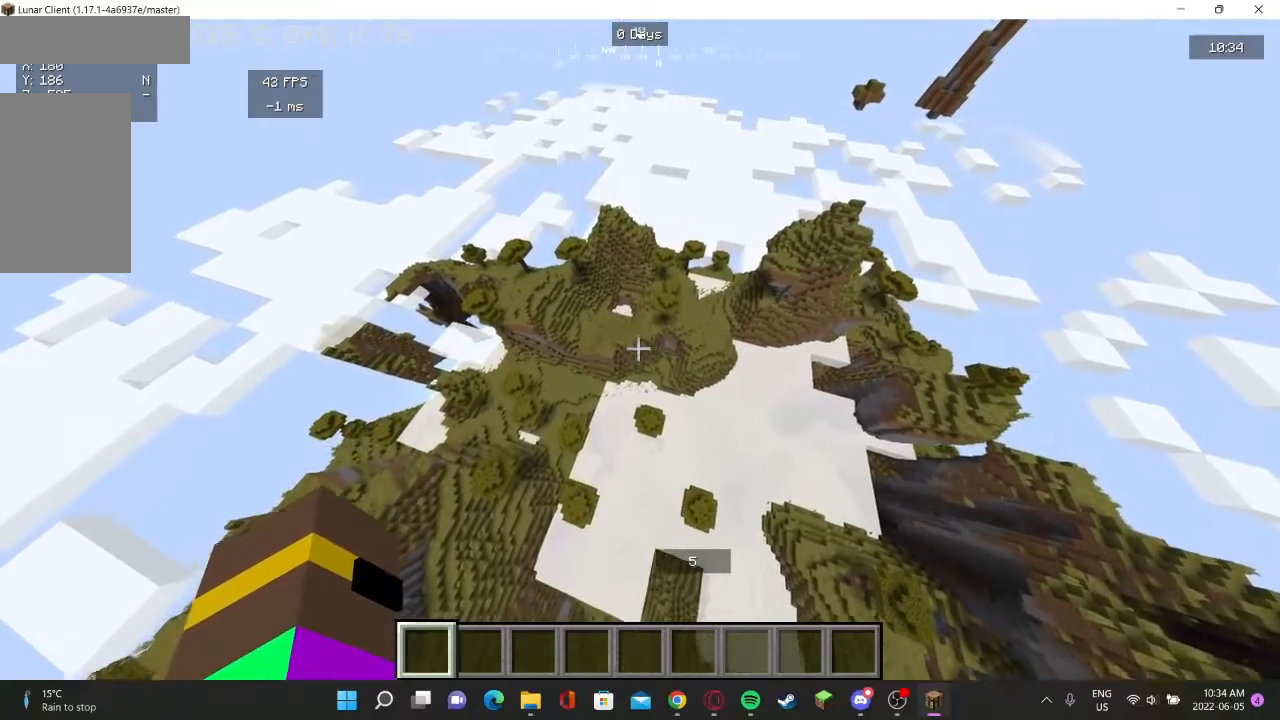
{"keys": ["w"], "mouse": [], "events": []}
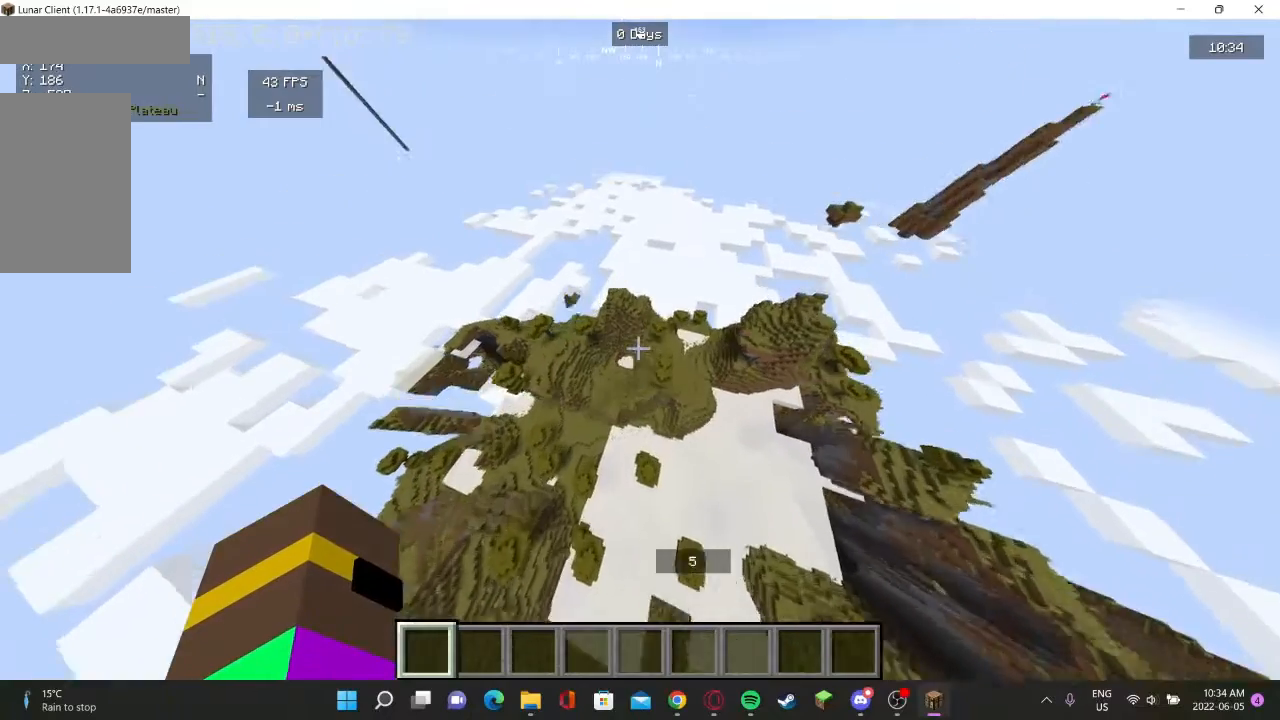
{"keys": [], "mouse": [], "events": [[133, "w", "up"], [233, "w", "down"], [333, "w", "up"]]}
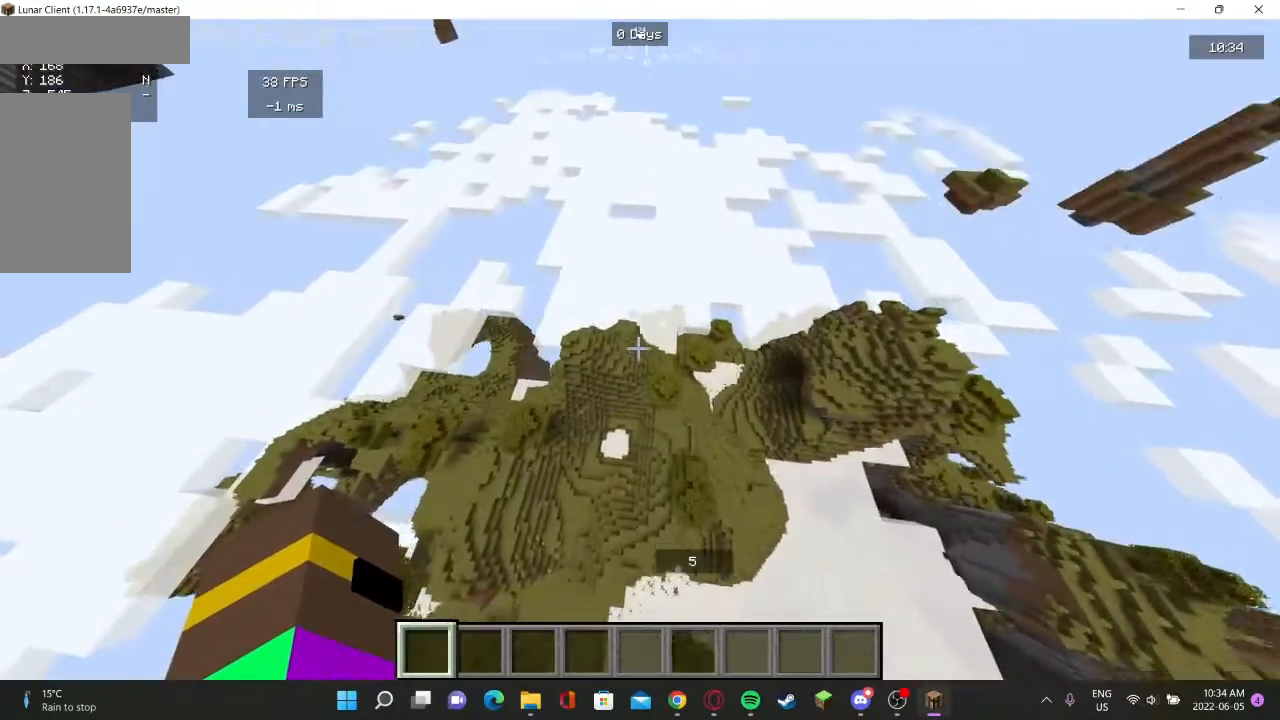
{"keys": ["w"], "mouse": [], "events": [[433, "w", "down"]]}
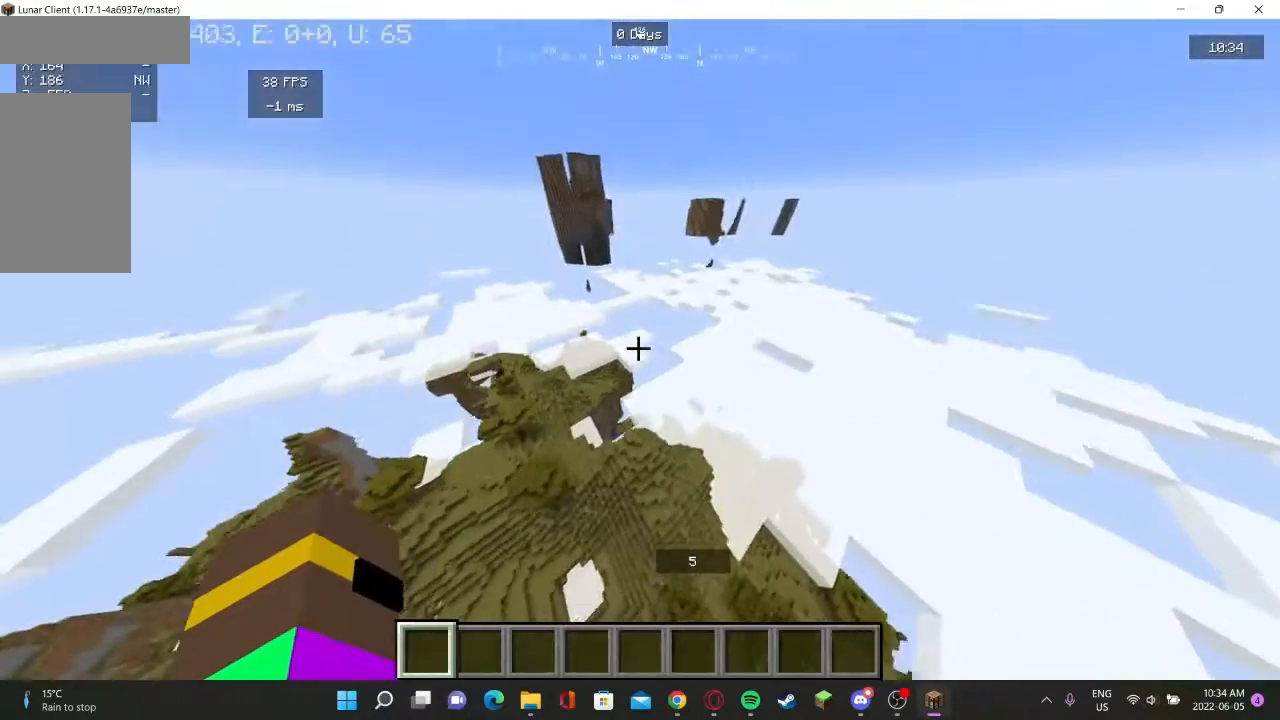
{"keys": ["w"], "mouse": [], "events": []}
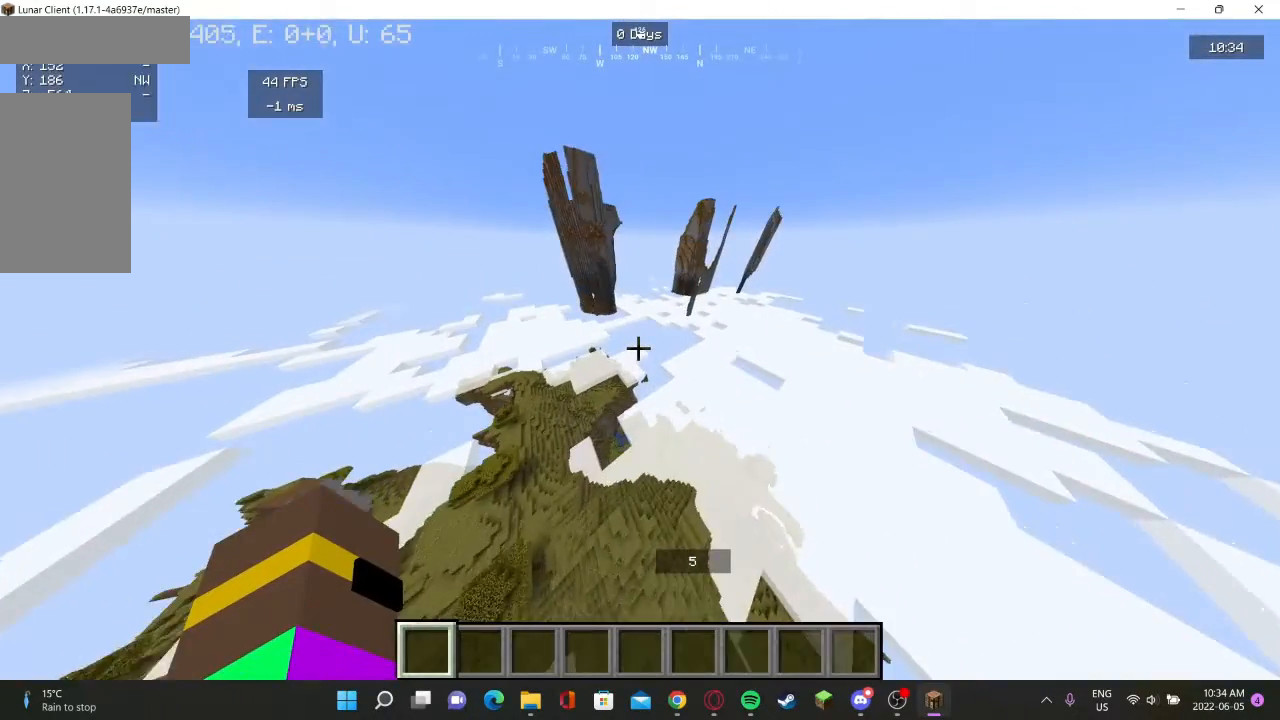
{"keys": ["w"], "mouse": [], "events": []}
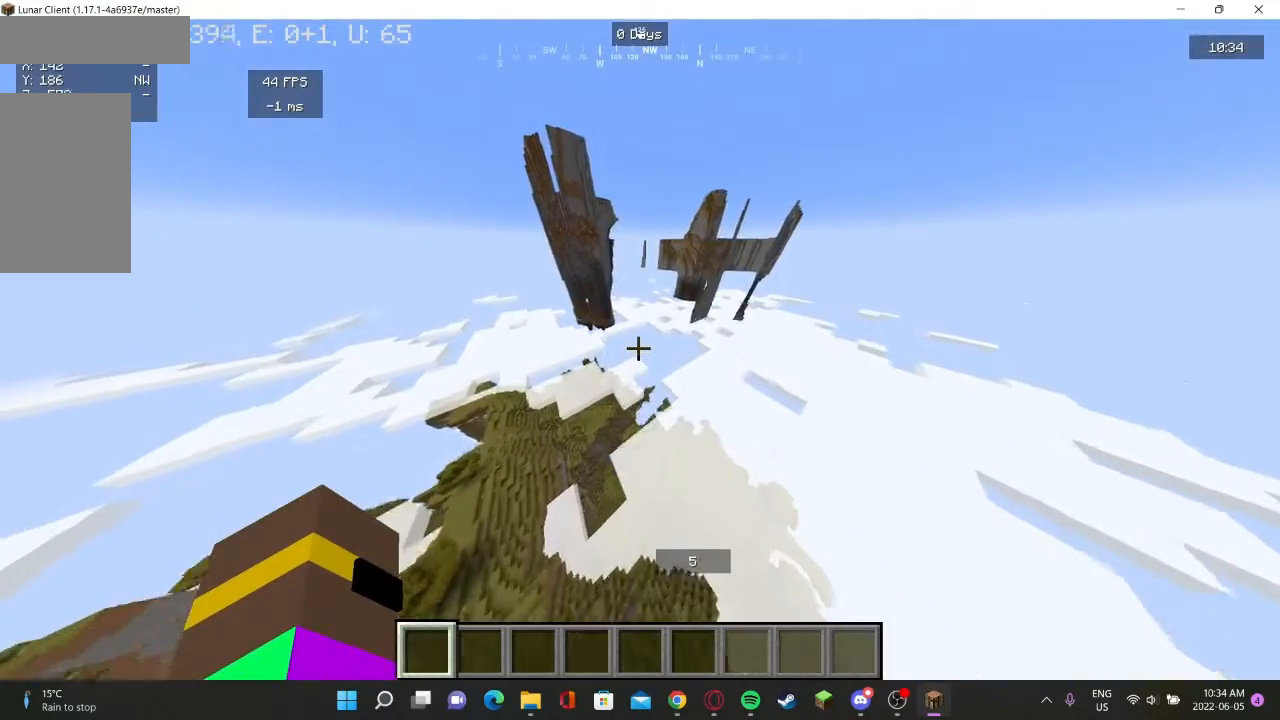
{"keys": ["w"], "mouse": [], "events": []}
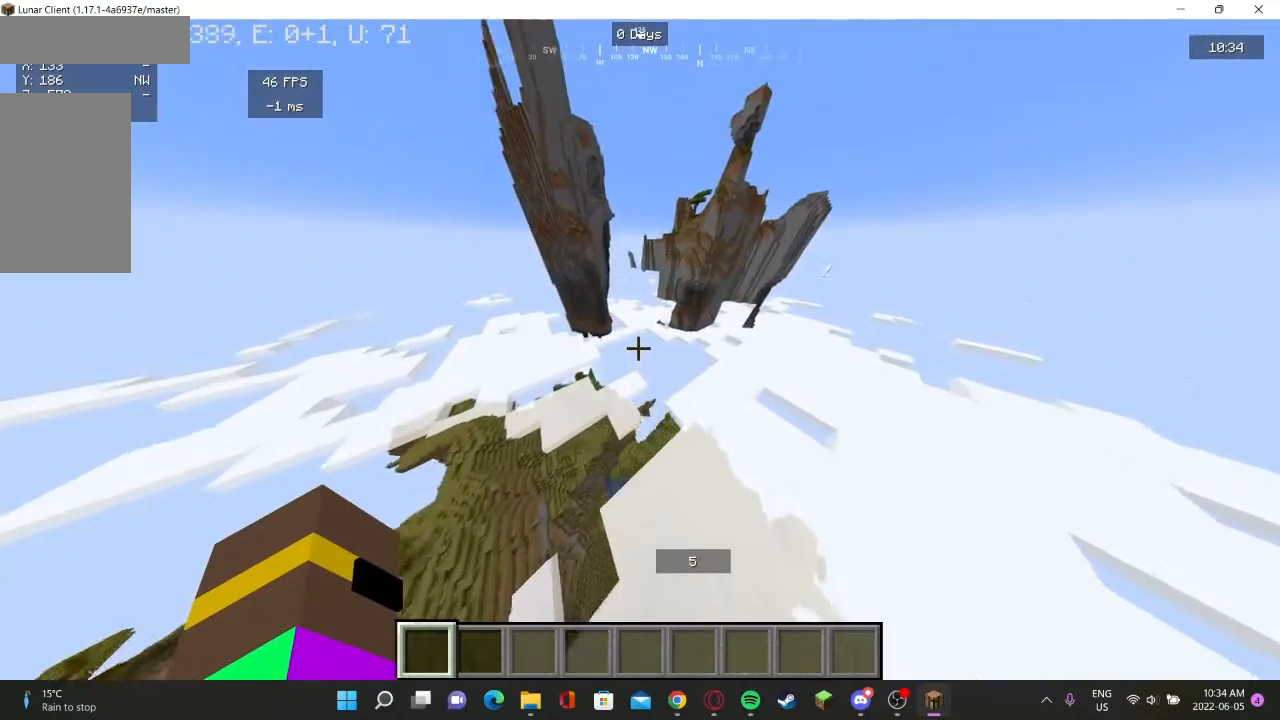
{"keys": ["w"], "mouse": [], "events": []}
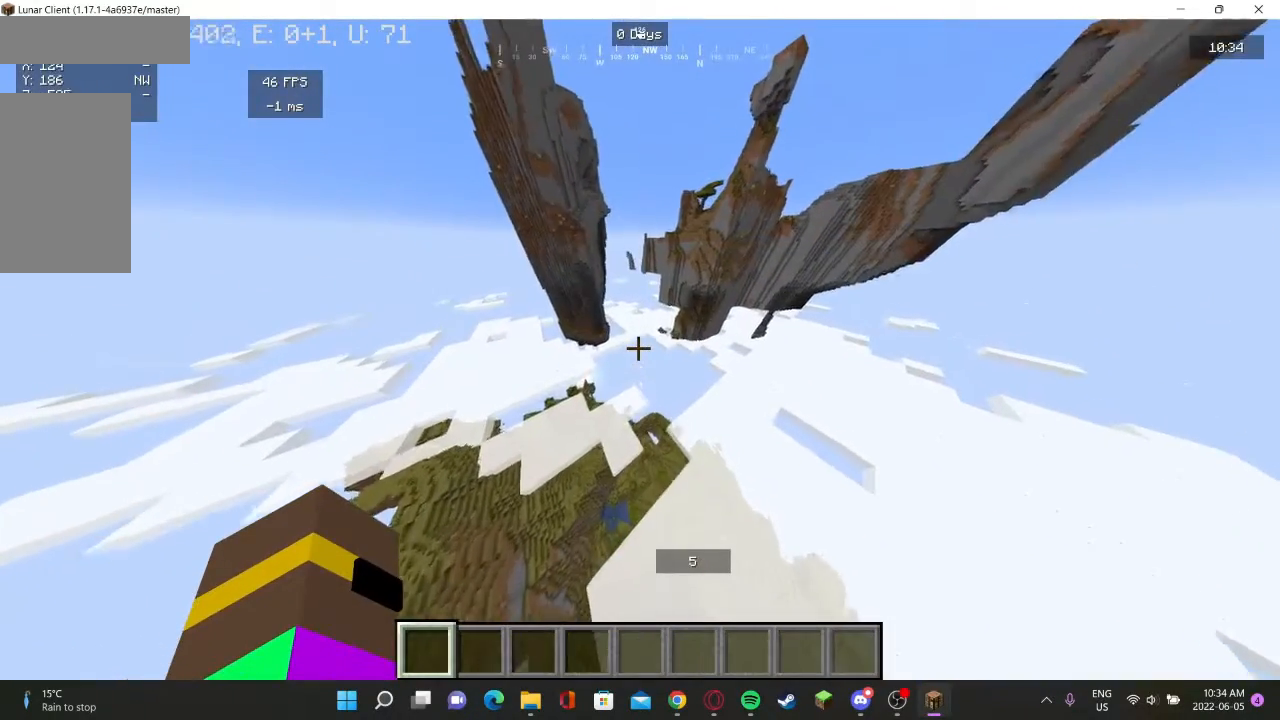
{"keys": ["w"], "mouse": [], "events": []}
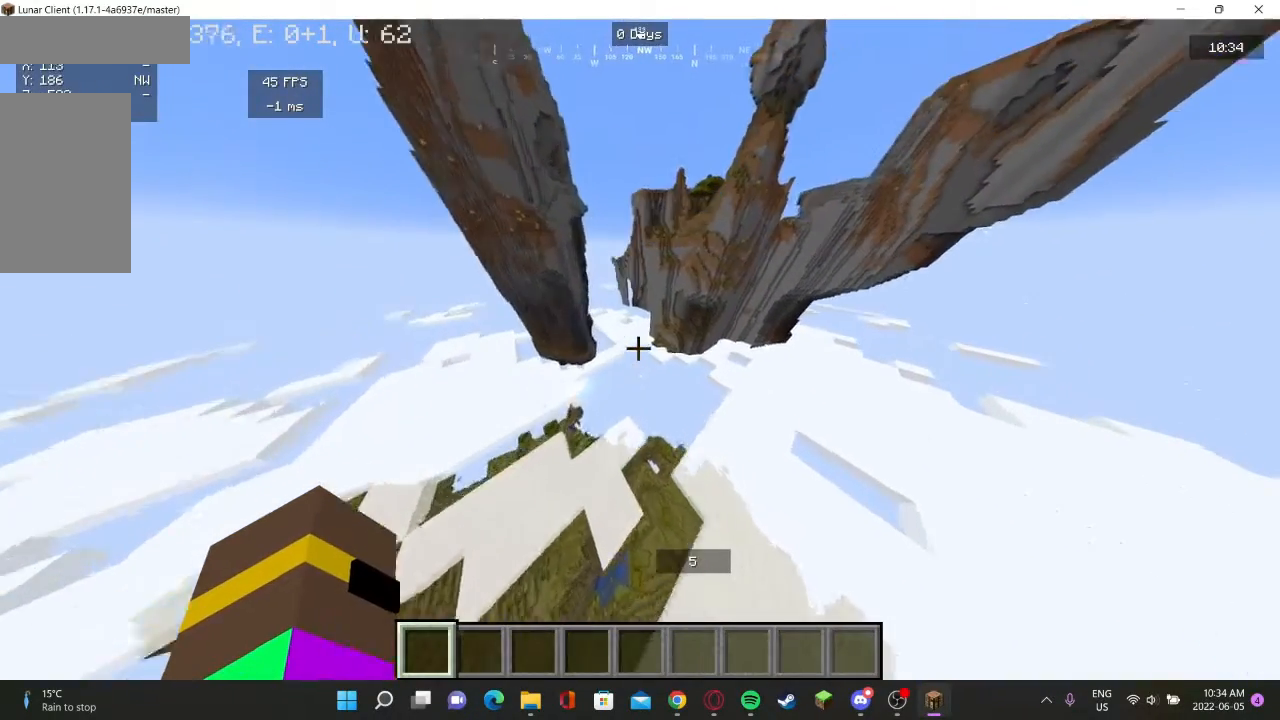
{"keys": ["w"], "mouse": [], "events": []}
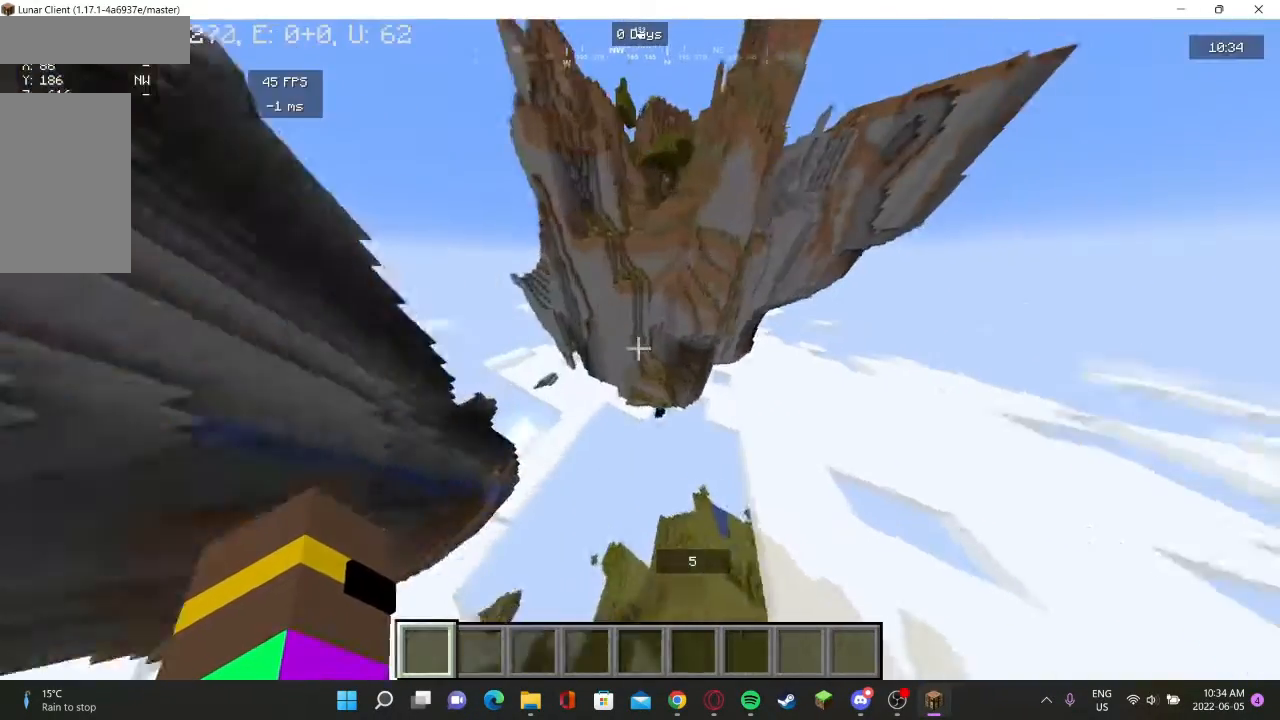
{"keys": [], "mouse": [], "events": [[100, "w", "up"]]}
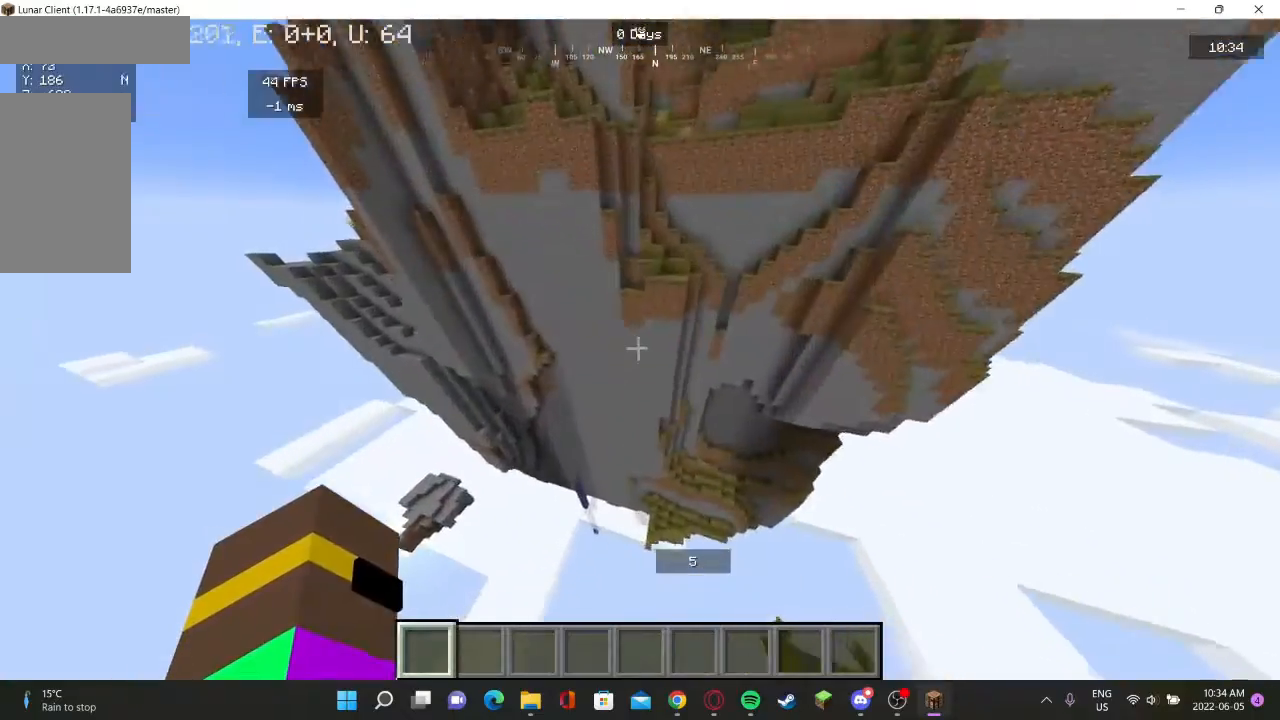
{"keys": ["w"], "mouse": [], "events": [[467, "w", "down"]]}
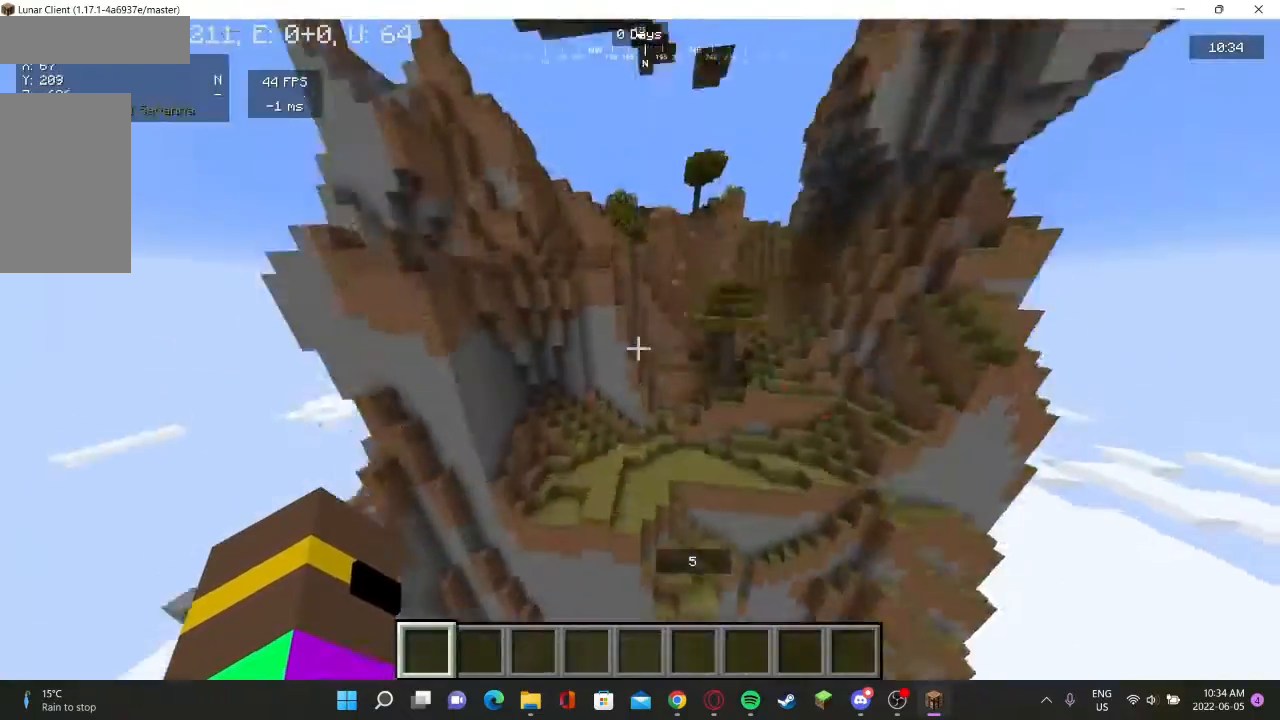
{"keys": ["w"], "mouse": [], "events": [[200, "w", "up"], [400, "w", "down"]]}